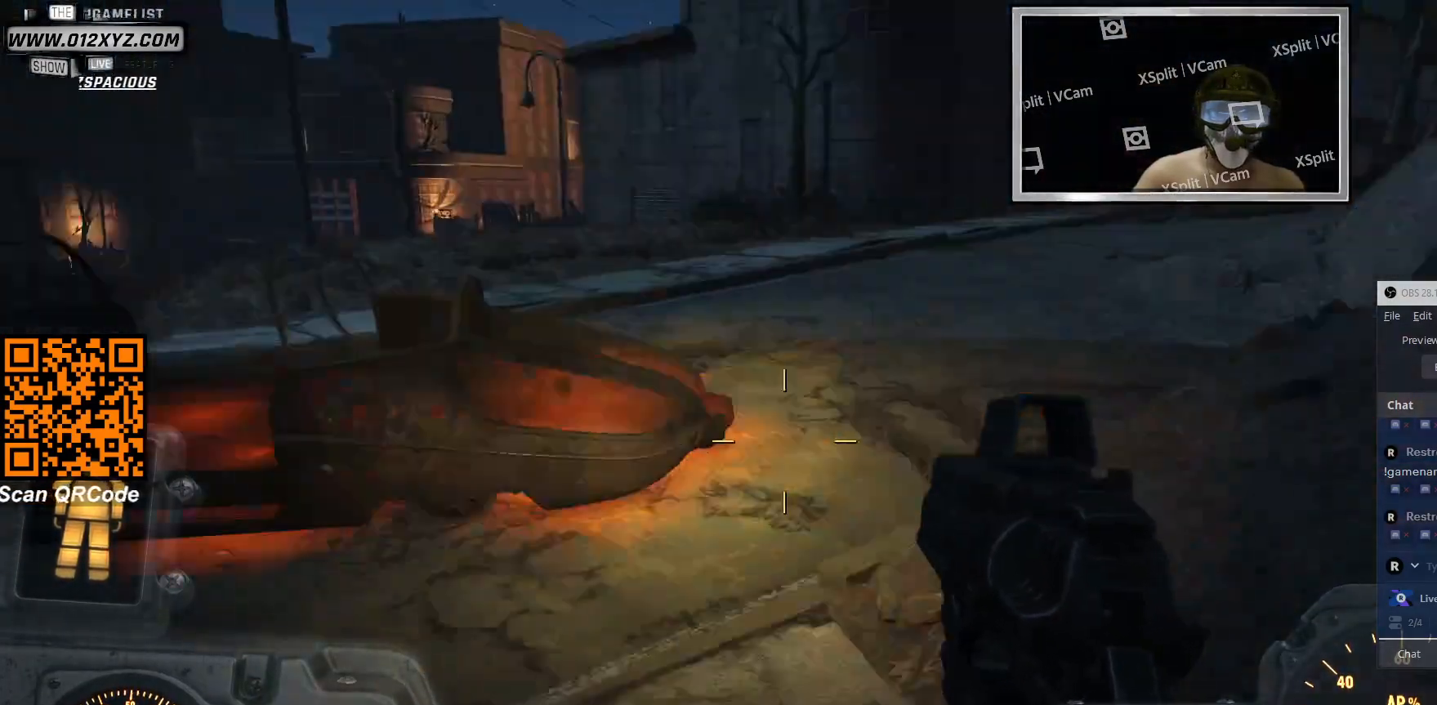
Gameplay with keyboard and mouse; each line is a JSON object with the keys and mouse buttons held at the frame after it. "events" lists presses ("down") and releases ("up") of "1", "2", "3", "4", "5", "a", "alt", "b", "c", "ctrl", "d", "e", "f", "g", "q", "r", "s", "shift", "space", "t", "tab", "v", "w", "x", "z", "mouse_left", "mouse_wheel", "mouse_right", "mouse_mb4" and "mouse_mb5" between this image and that frame as [ms after this image, input, new state], when the widget could be followed in between. "mouse_left", "mouse_wheel", "mouse_right", "mouse_mb4", "mouse_mb5" = the "left", "wheel", "right", "mb4", "mb5" buttons of the "mouse" list. No other keys are recorded. "wheel" means that the mouse wheel is clicked or scrolled. Not read: mouse_move.
{"keys": ["w"], "mouse": [], "events": []}
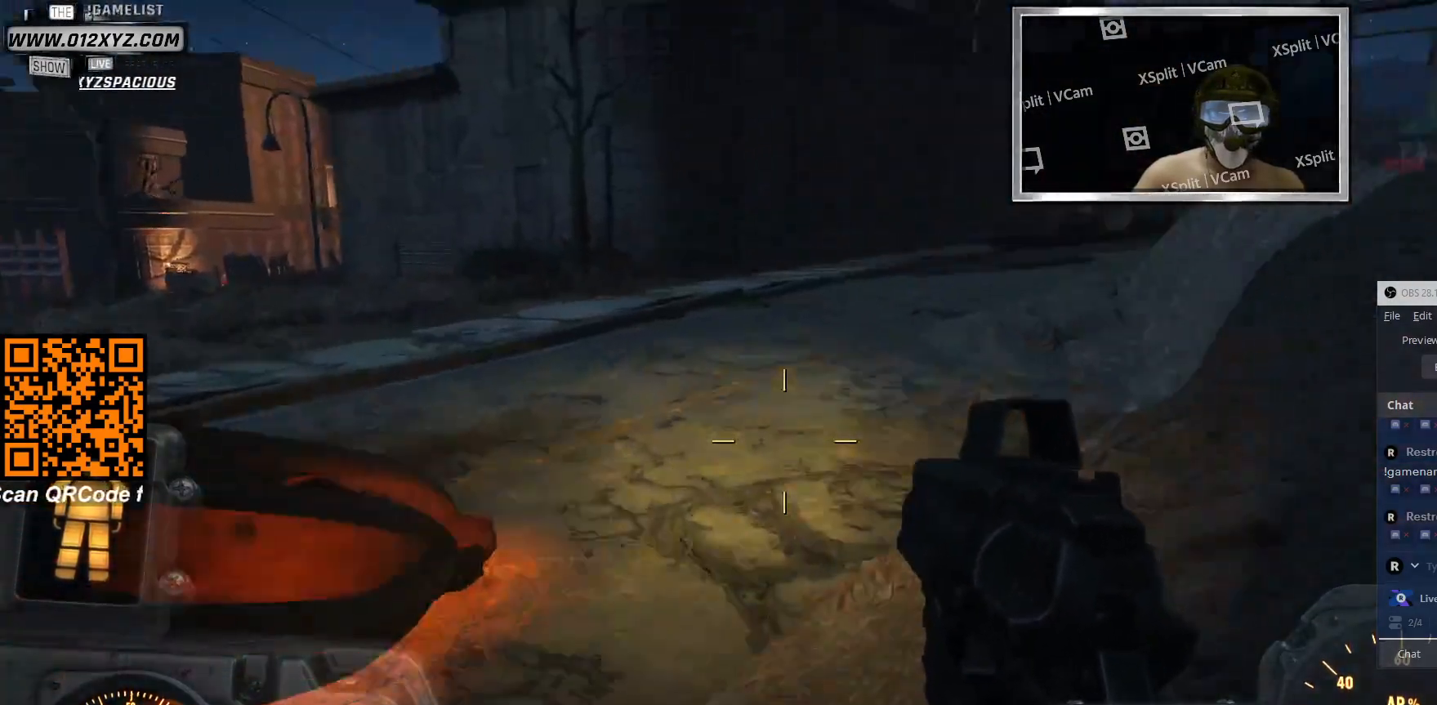
{"keys": ["a", "w"], "mouse": [], "events": [[100, "a", "down"]]}
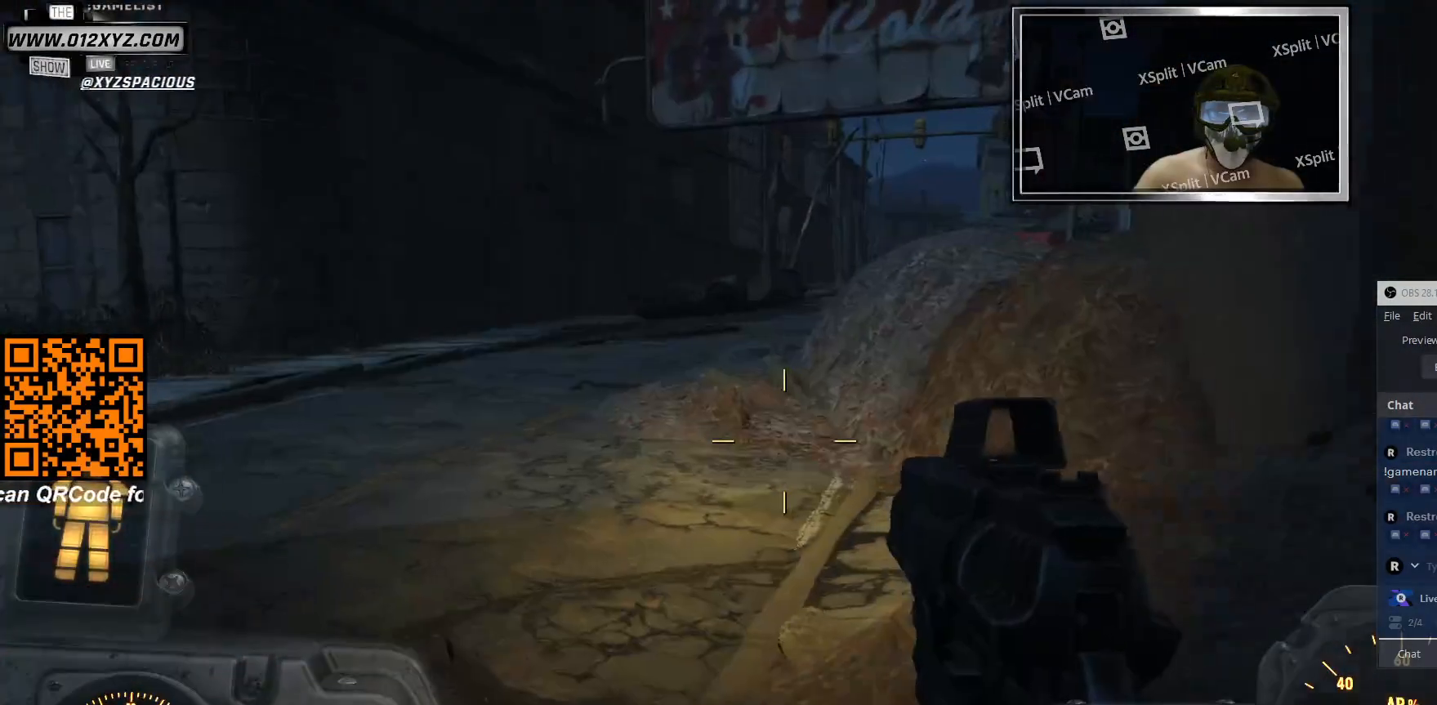
{"keys": ["a", "w"], "mouse": [], "events": [[33, "a", "up"], [400, "a", "down"]]}
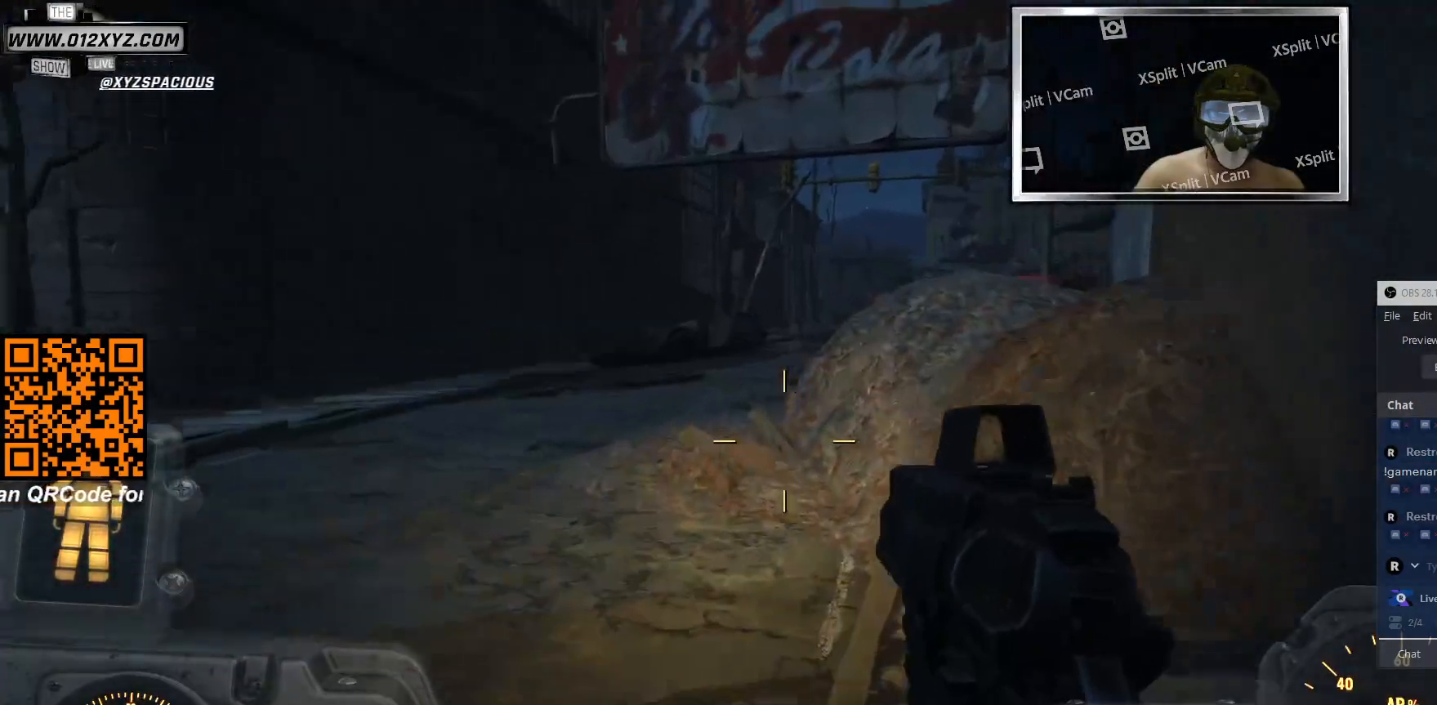
{"keys": ["w"], "mouse": [], "events": [[133, "a", "up"]]}
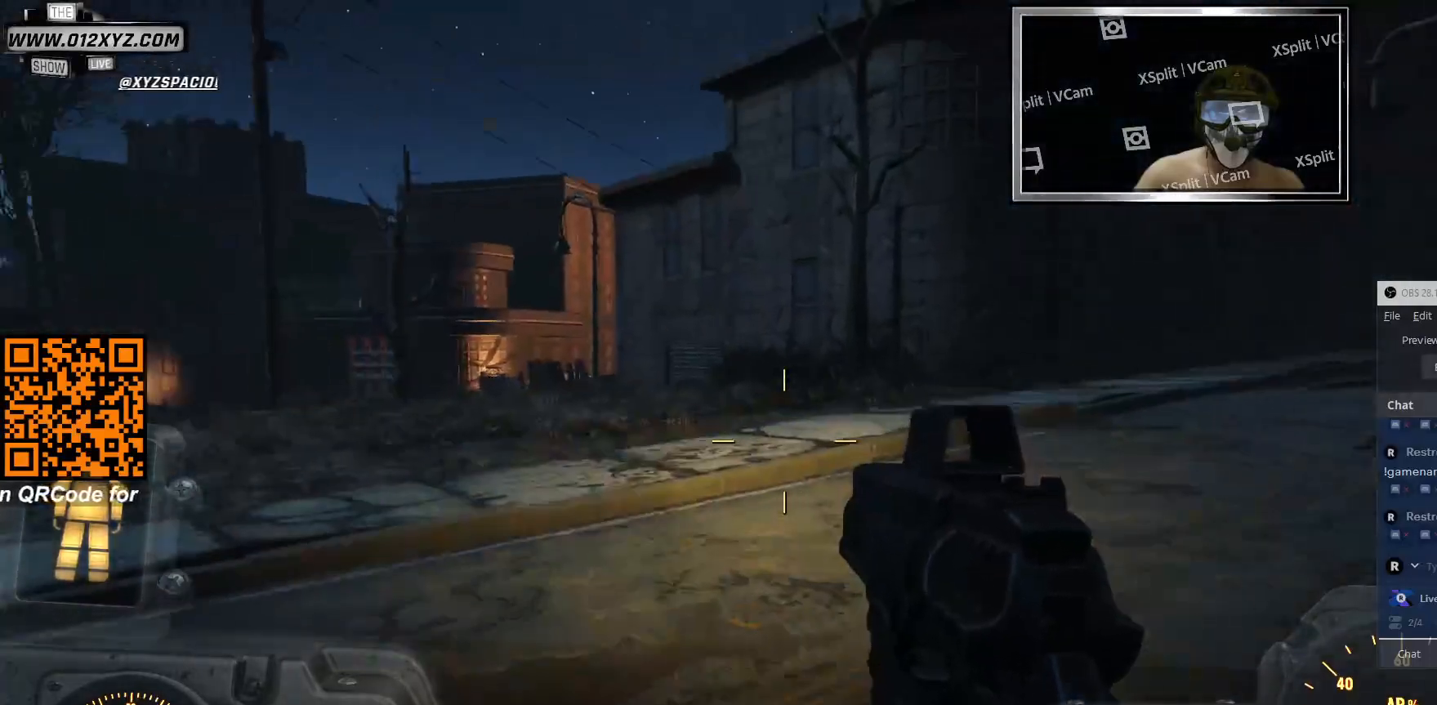
{"keys": ["w"], "mouse": [], "events": []}
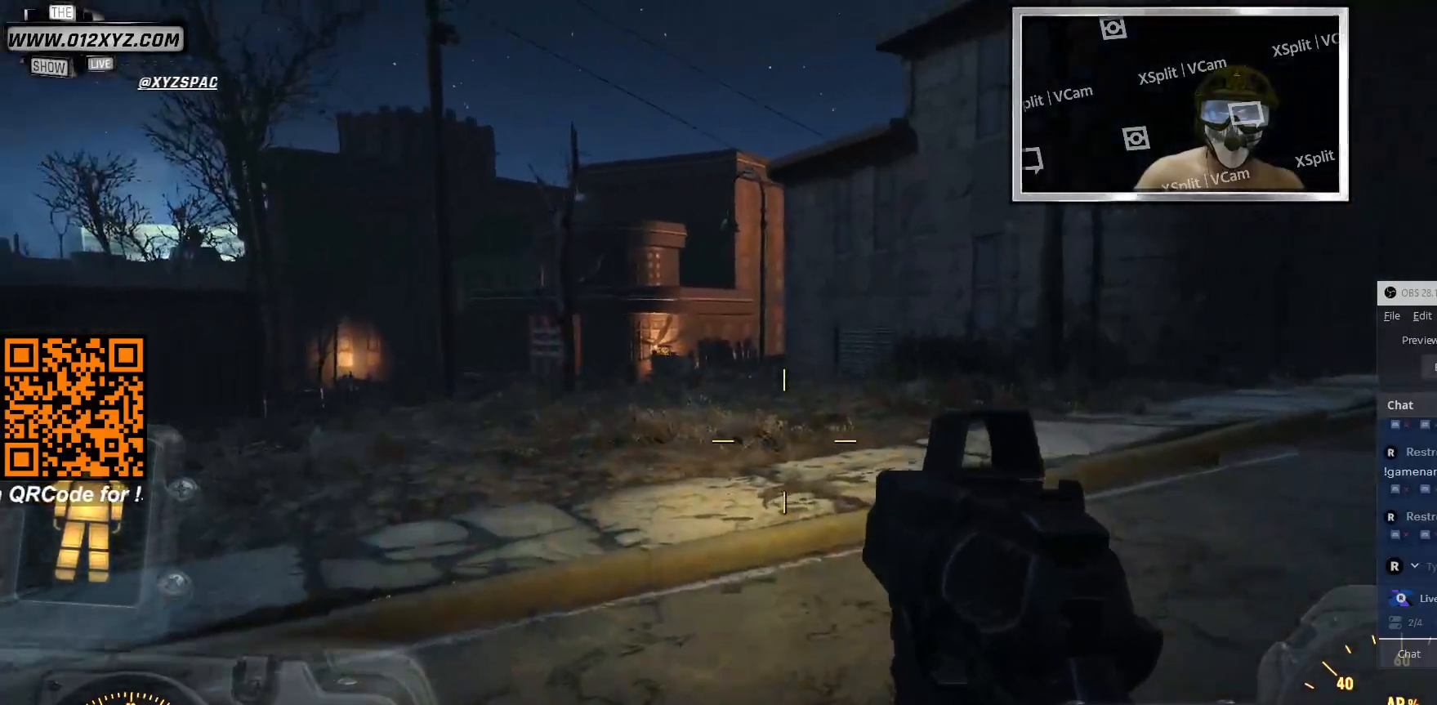
{"keys": ["w"], "mouse": [], "events": []}
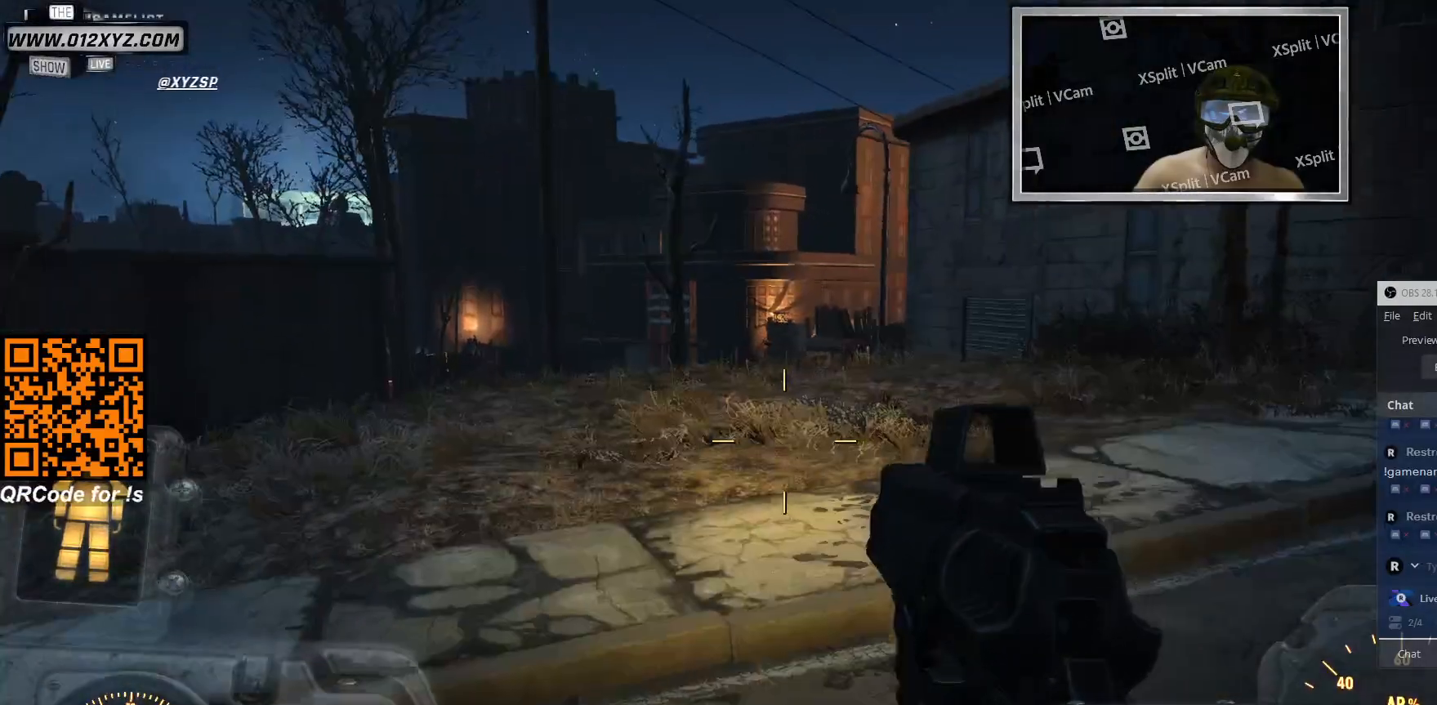
{"keys": ["w"], "mouse": [], "events": []}
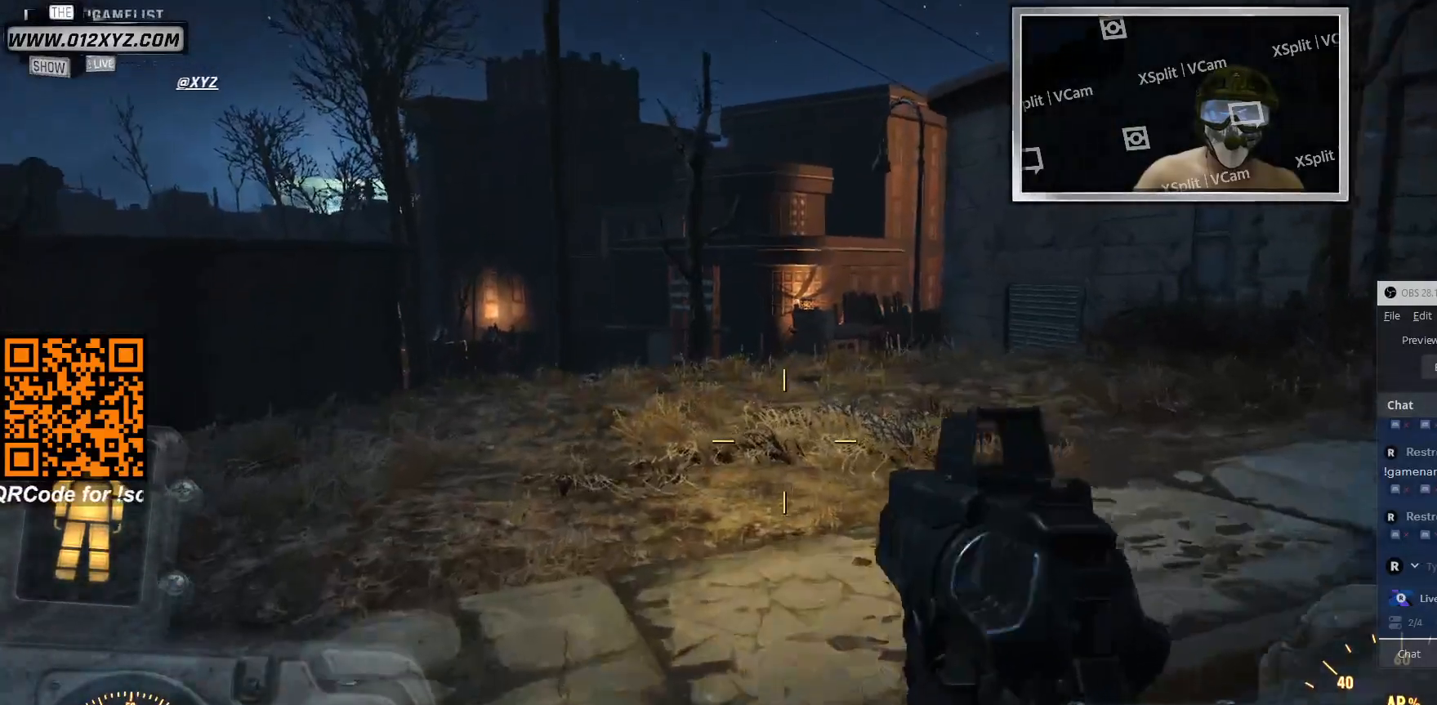
{"keys": ["w"], "mouse": [], "events": []}
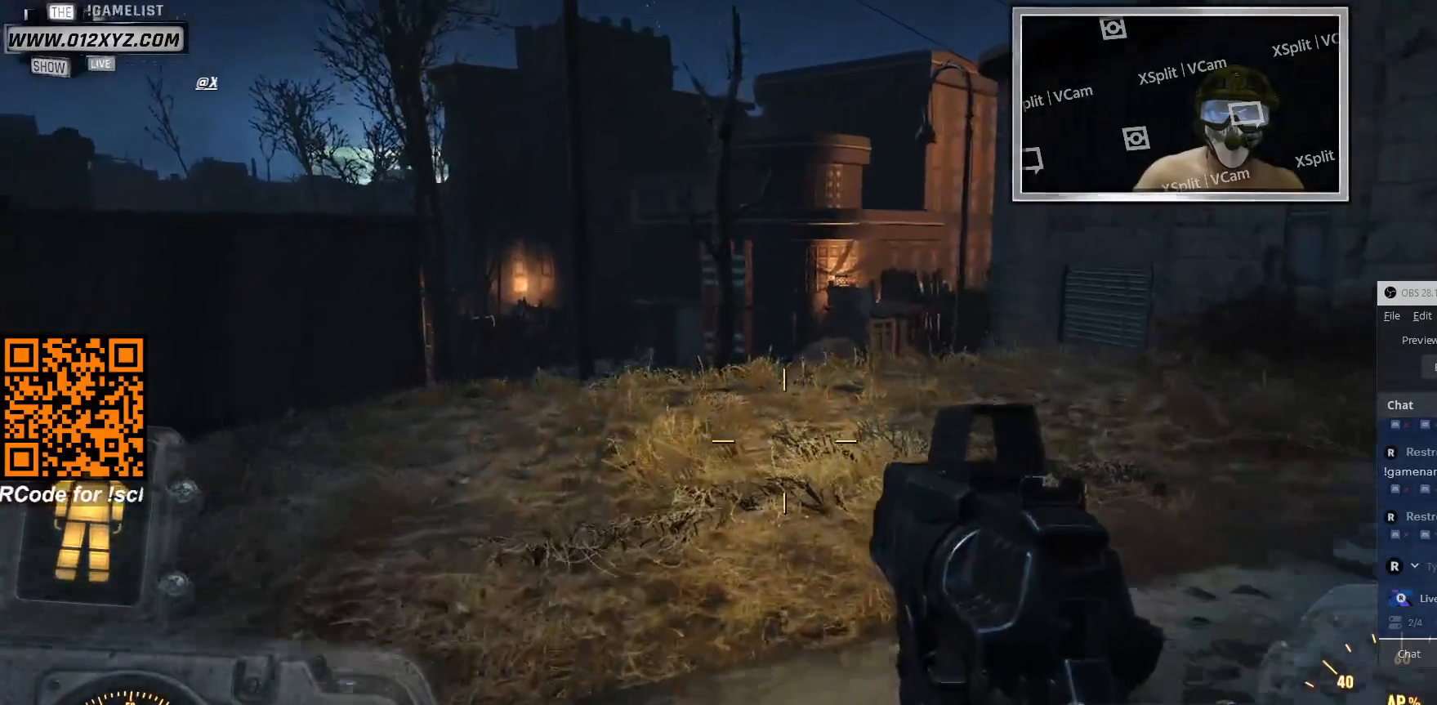
{"keys": ["w"], "mouse": [], "events": []}
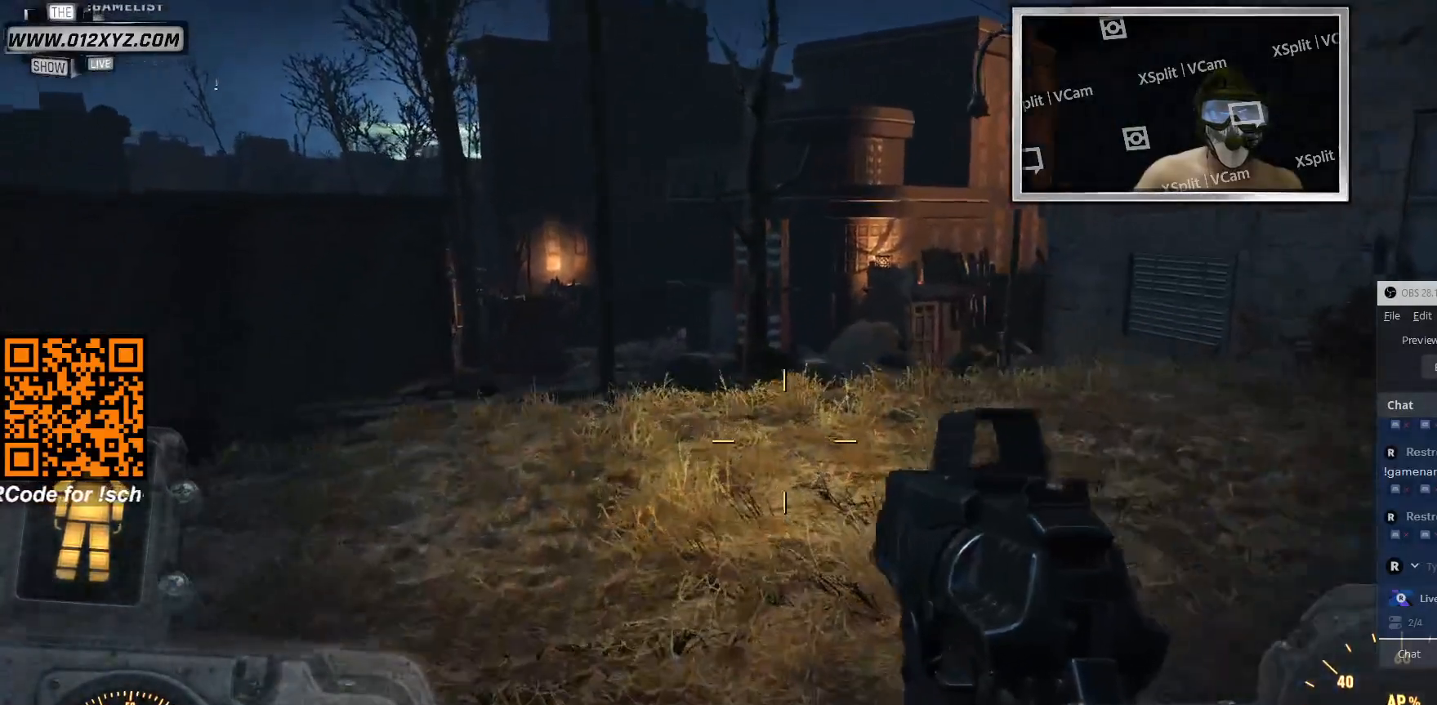
{"keys": ["w"], "mouse": [], "events": []}
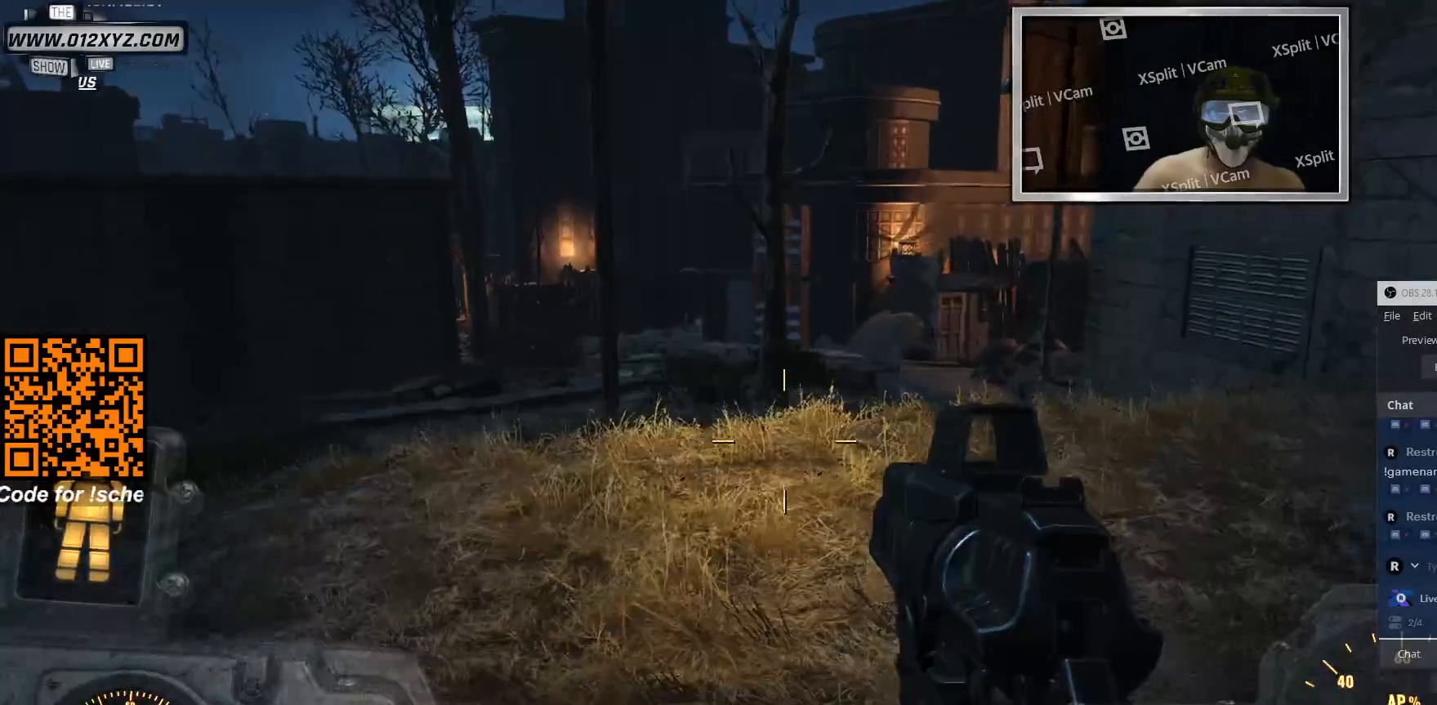
{"keys": ["w"], "mouse": [], "events": []}
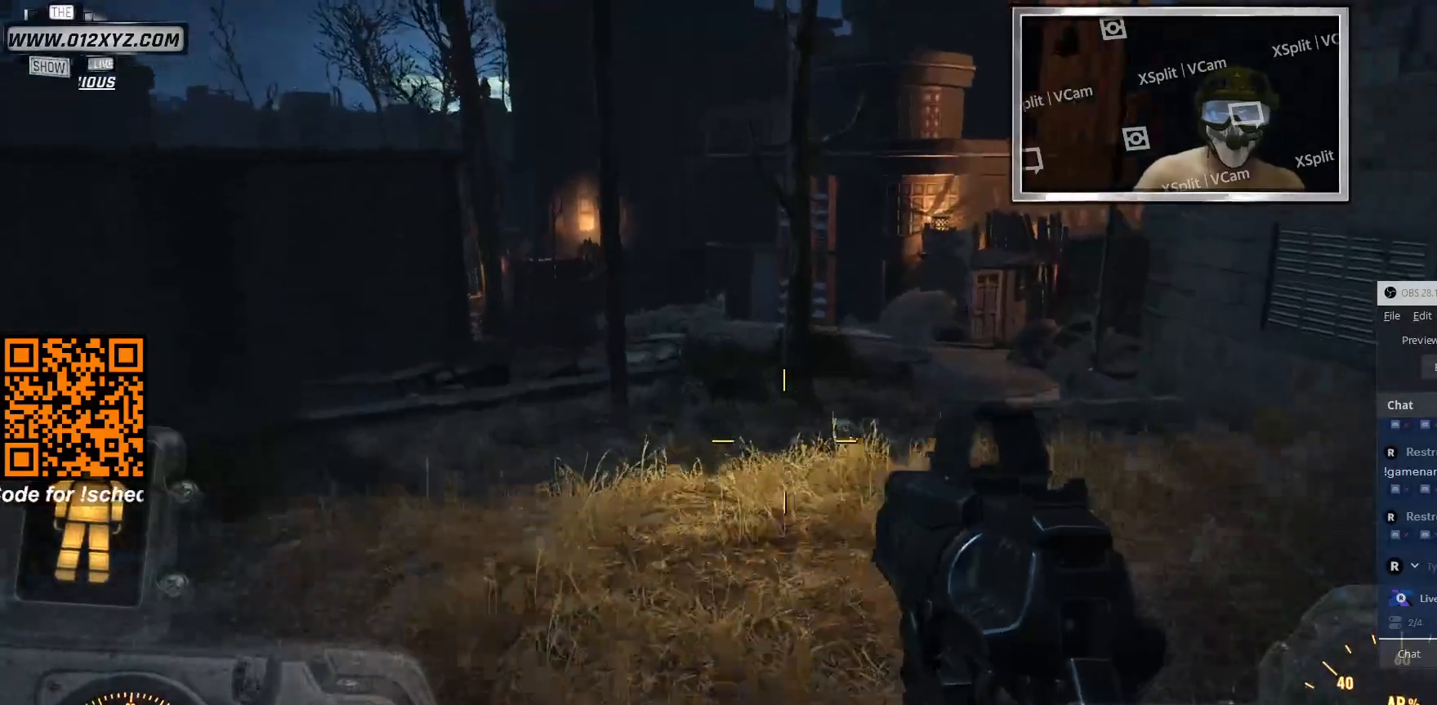
{"keys": ["w"], "mouse": [], "events": []}
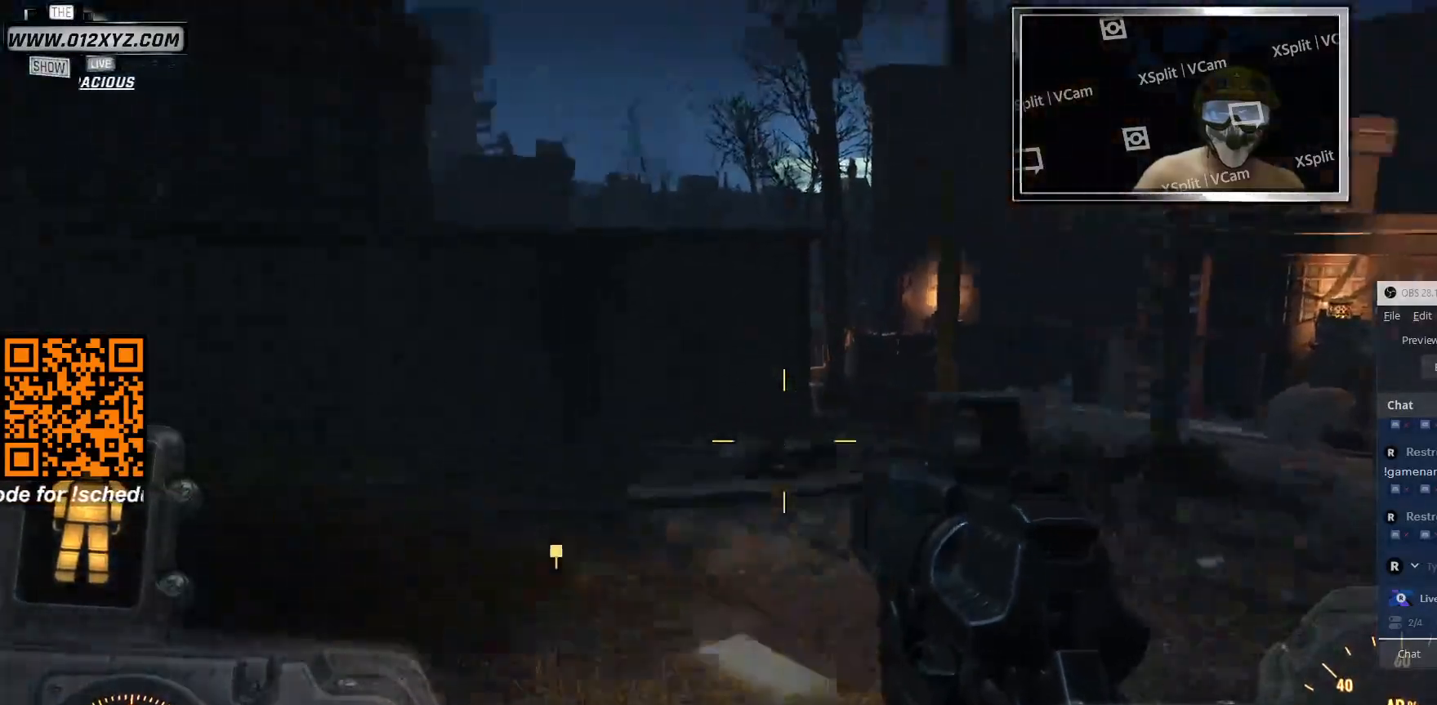
{"keys": [], "mouse": [], "events": [[333, "w", "up"]]}
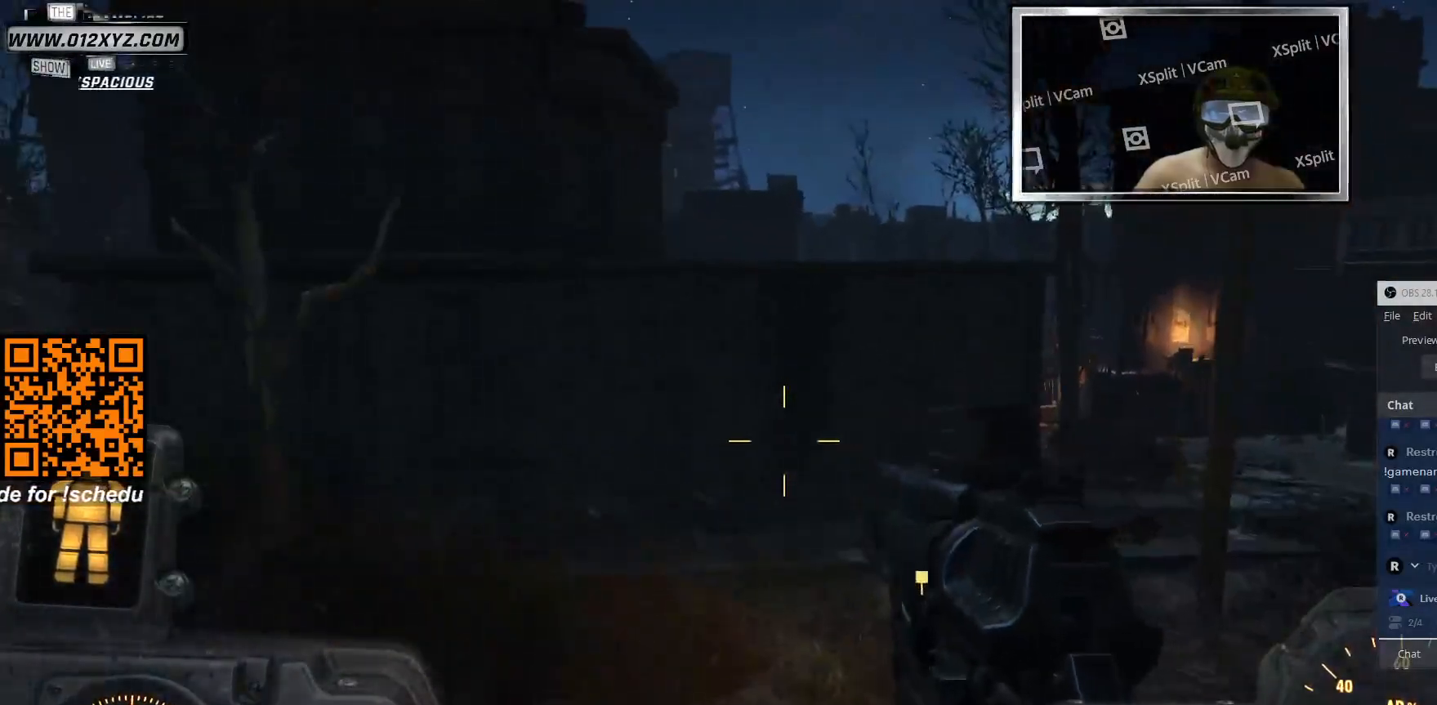
{"keys": [], "mouse": [], "events": []}
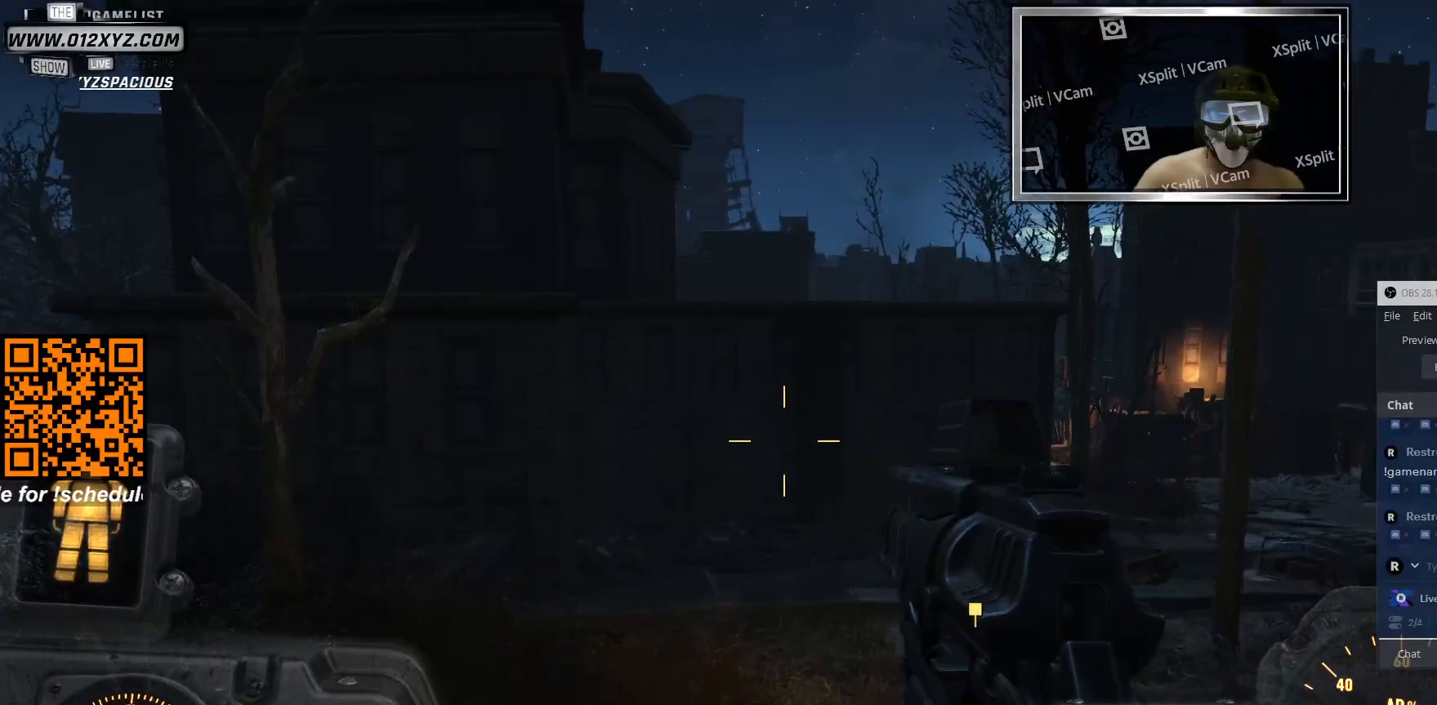
{"keys": [], "mouse": [], "events": []}
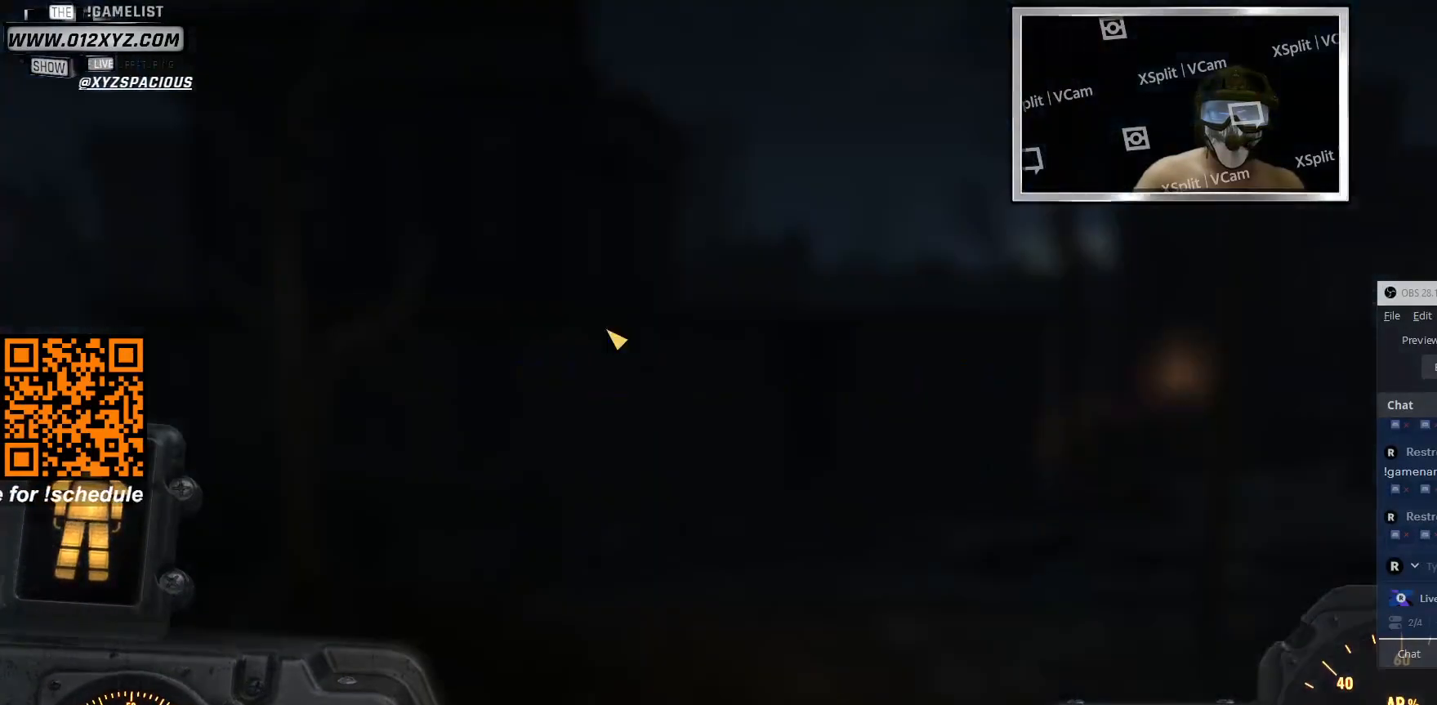
{"keys": [], "mouse": [], "events": []}
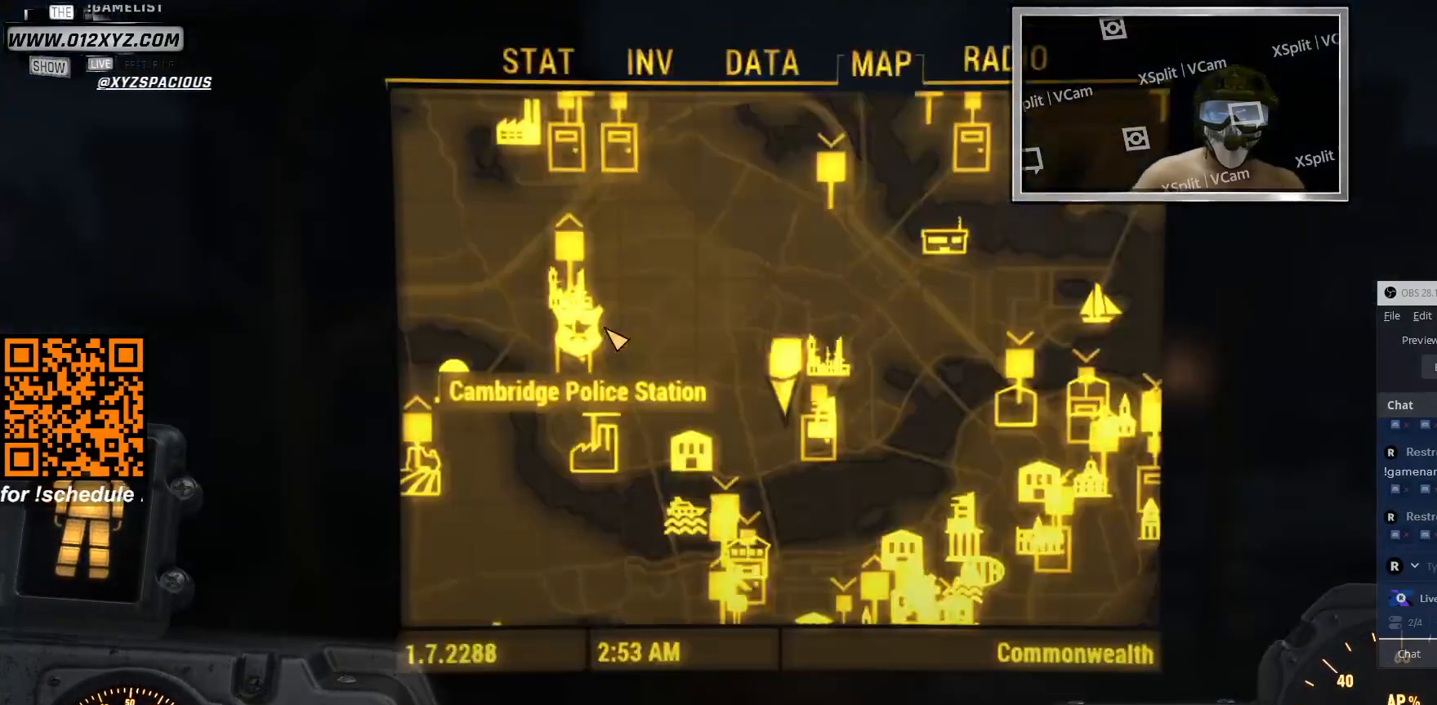
{"keys": [], "mouse": [], "events": []}
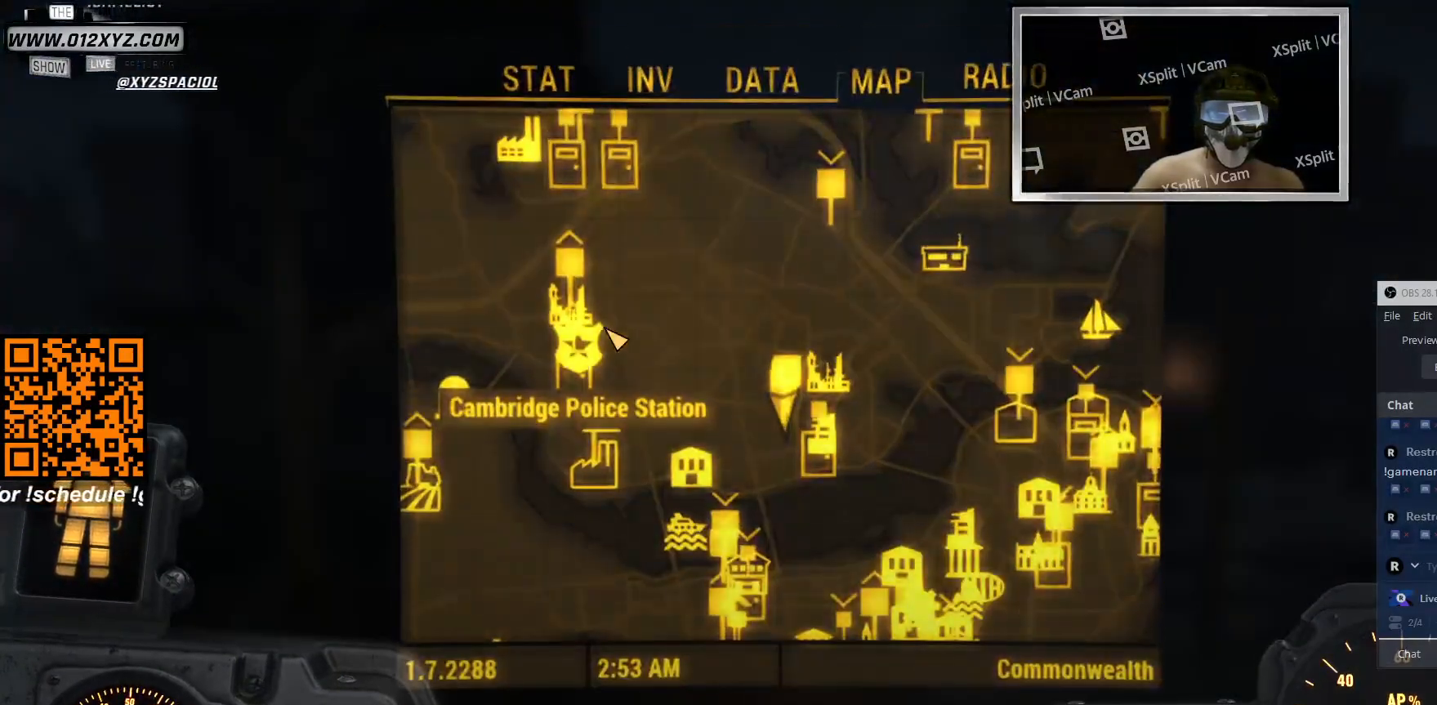
{"keys": [], "mouse": [], "events": []}
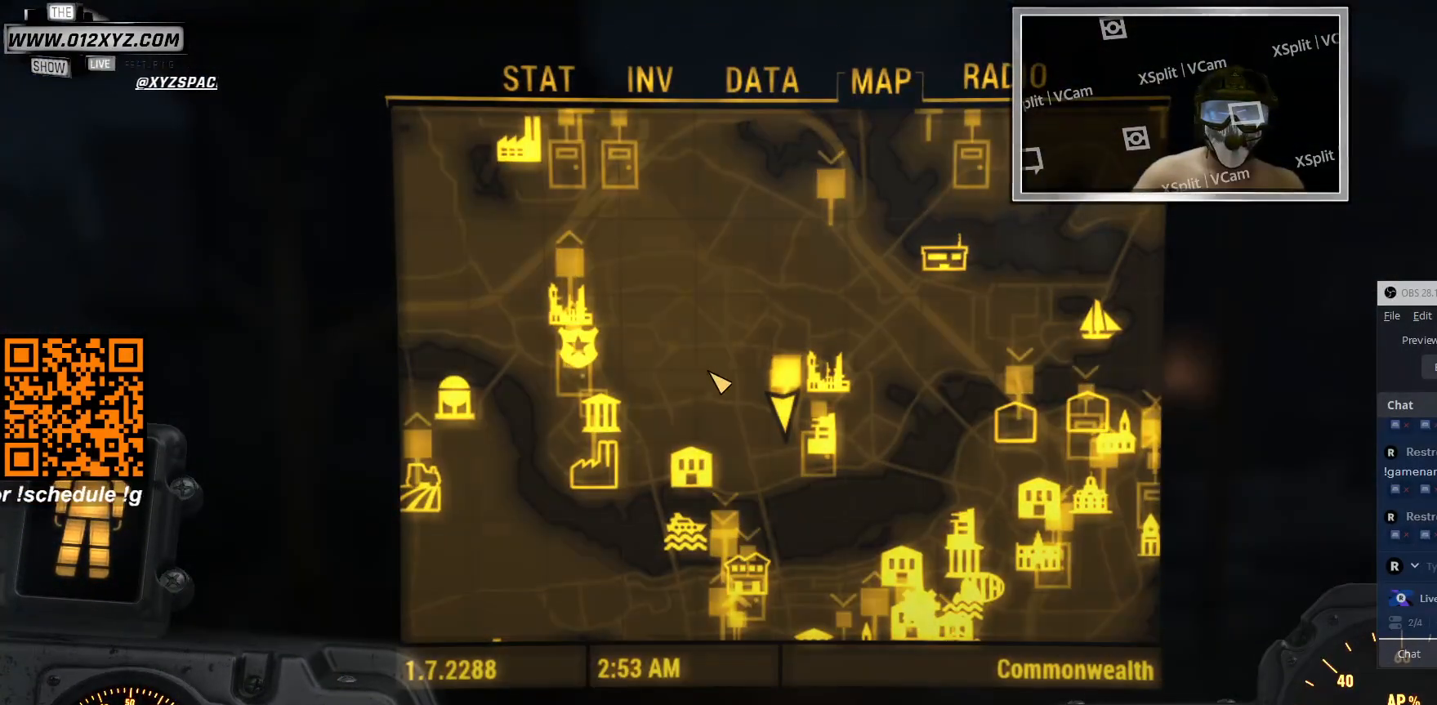
{"keys": [], "mouse": [], "events": []}
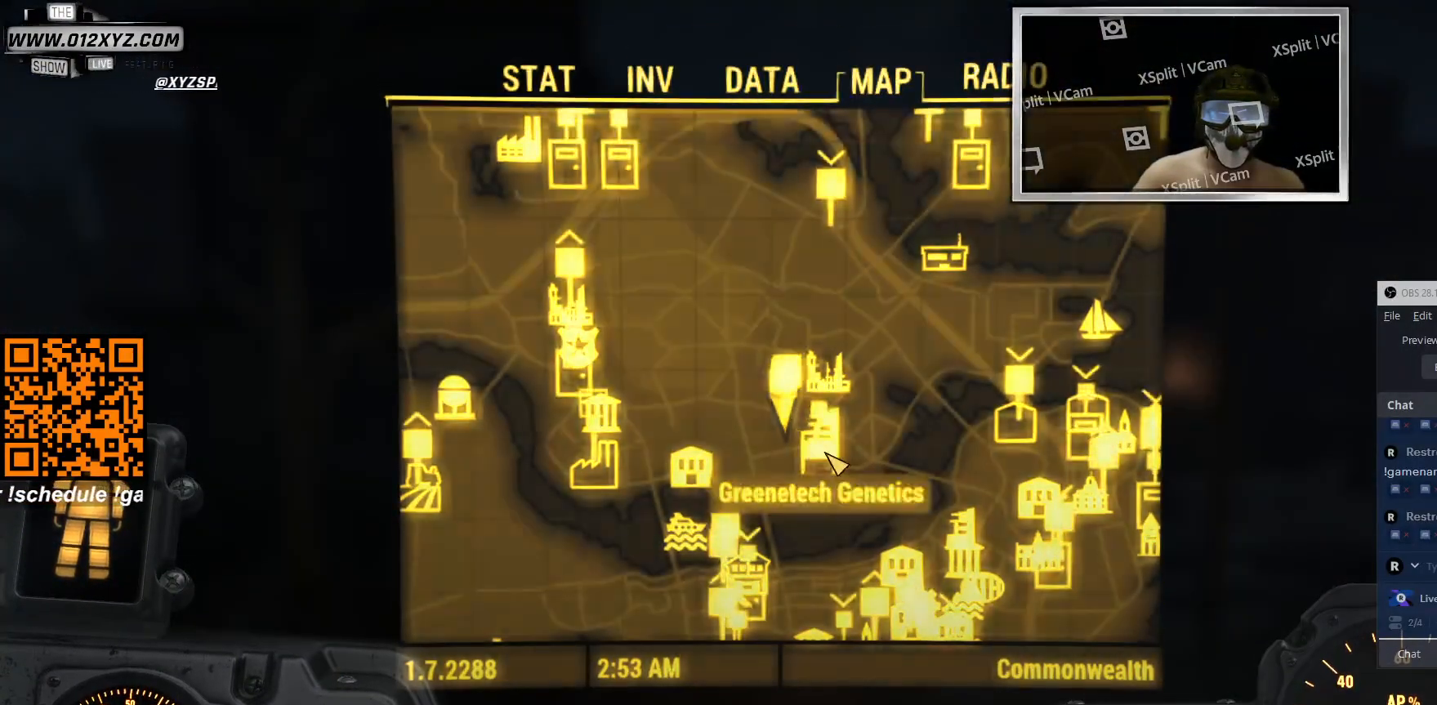
{"keys": [], "mouse": [], "events": []}
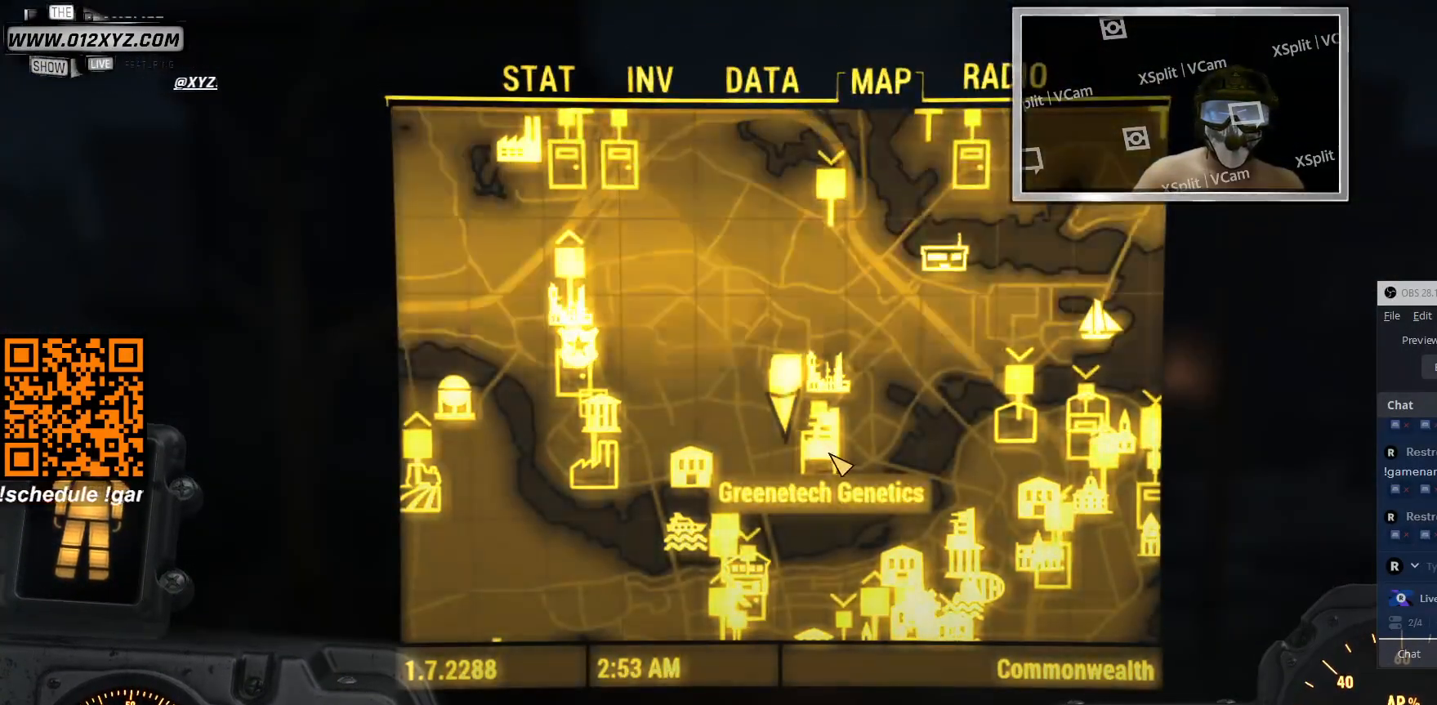
{"keys": [], "mouse": [], "events": []}
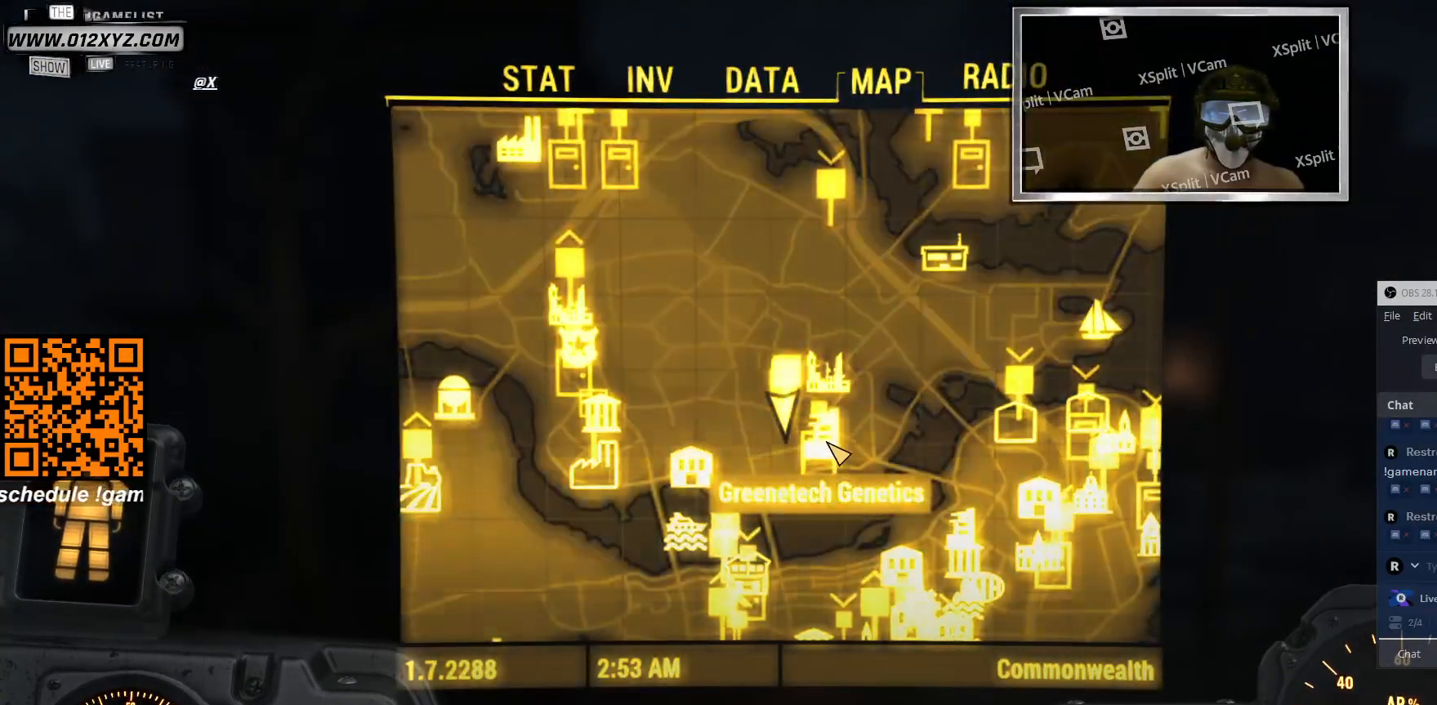
{"keys": ["w"], "mouse": [], "events": [[66, "tab", "down"], [133, "tab", "up"], [400, "w", "down"]]}
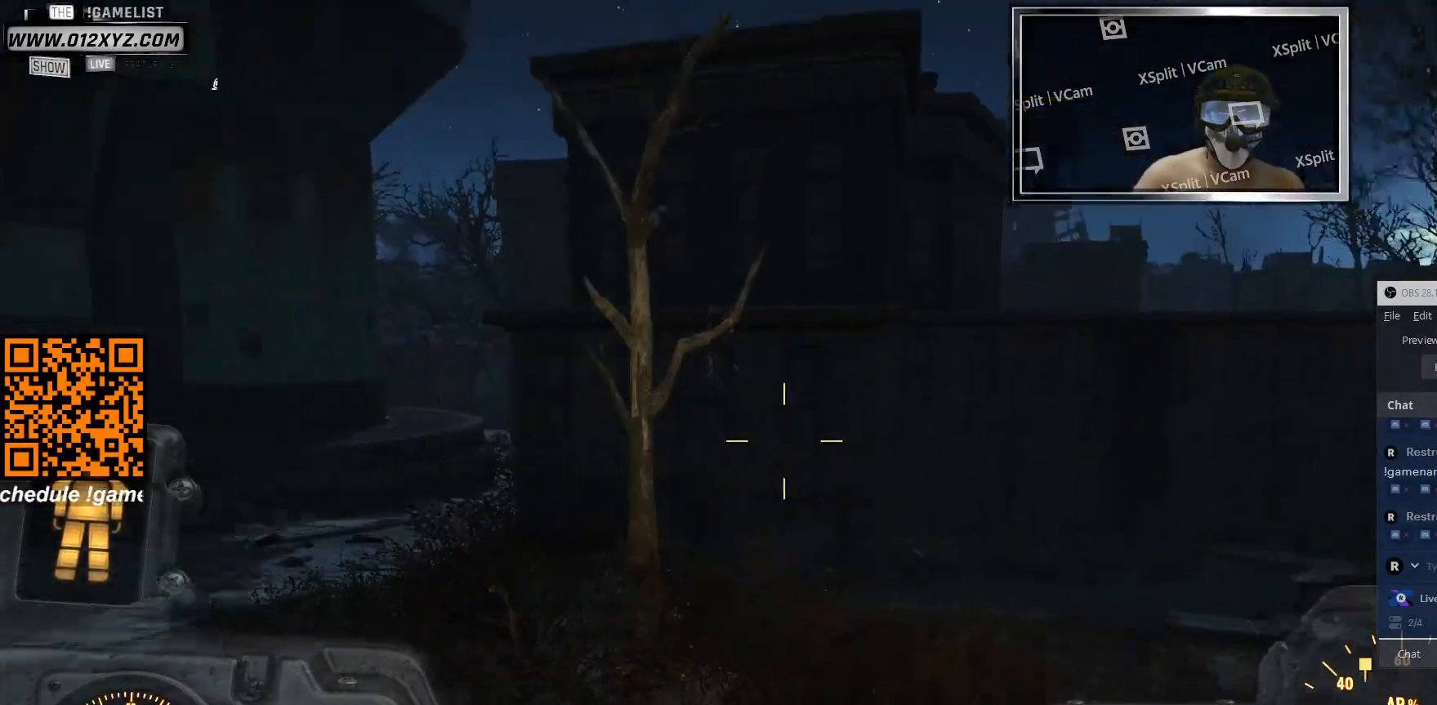
{"keys": ["w"], "mouse": [], "events": []}
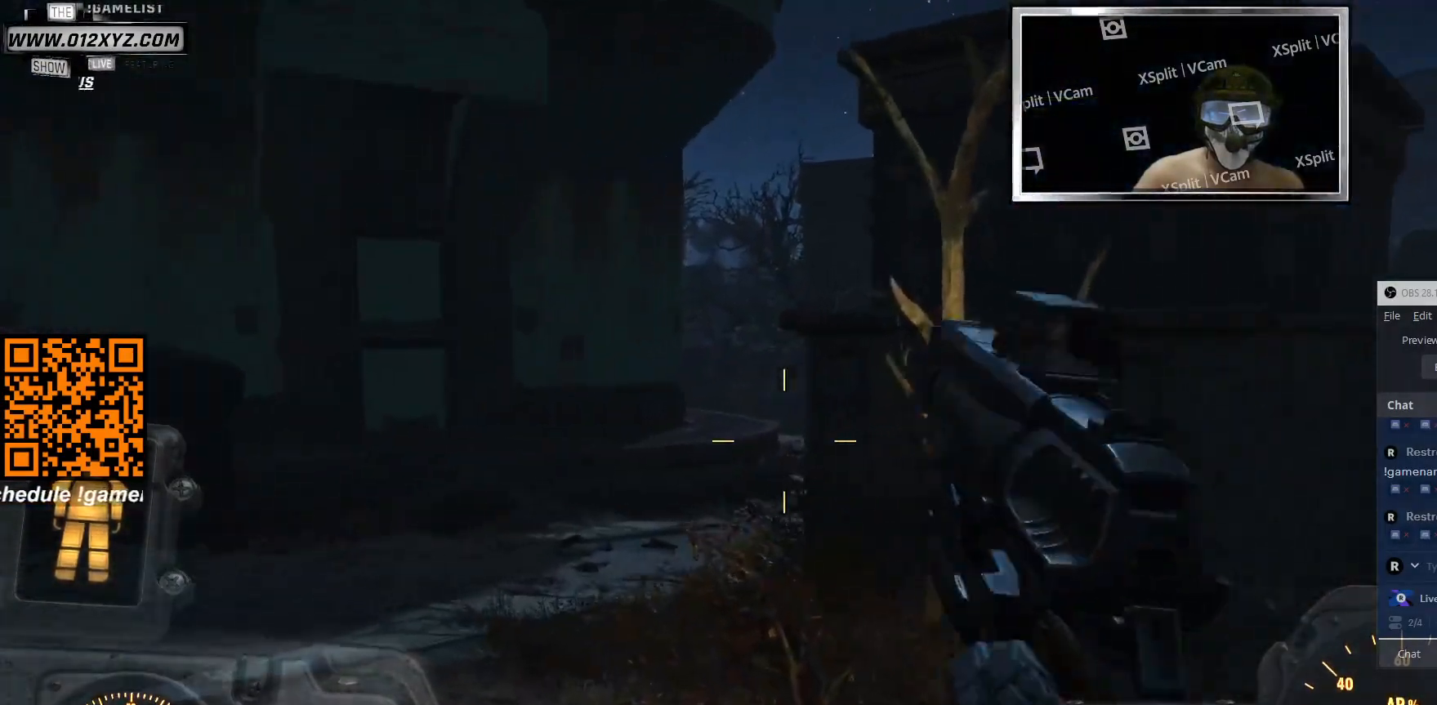
{"keys": ["w"], "mouse": [], "events": []}
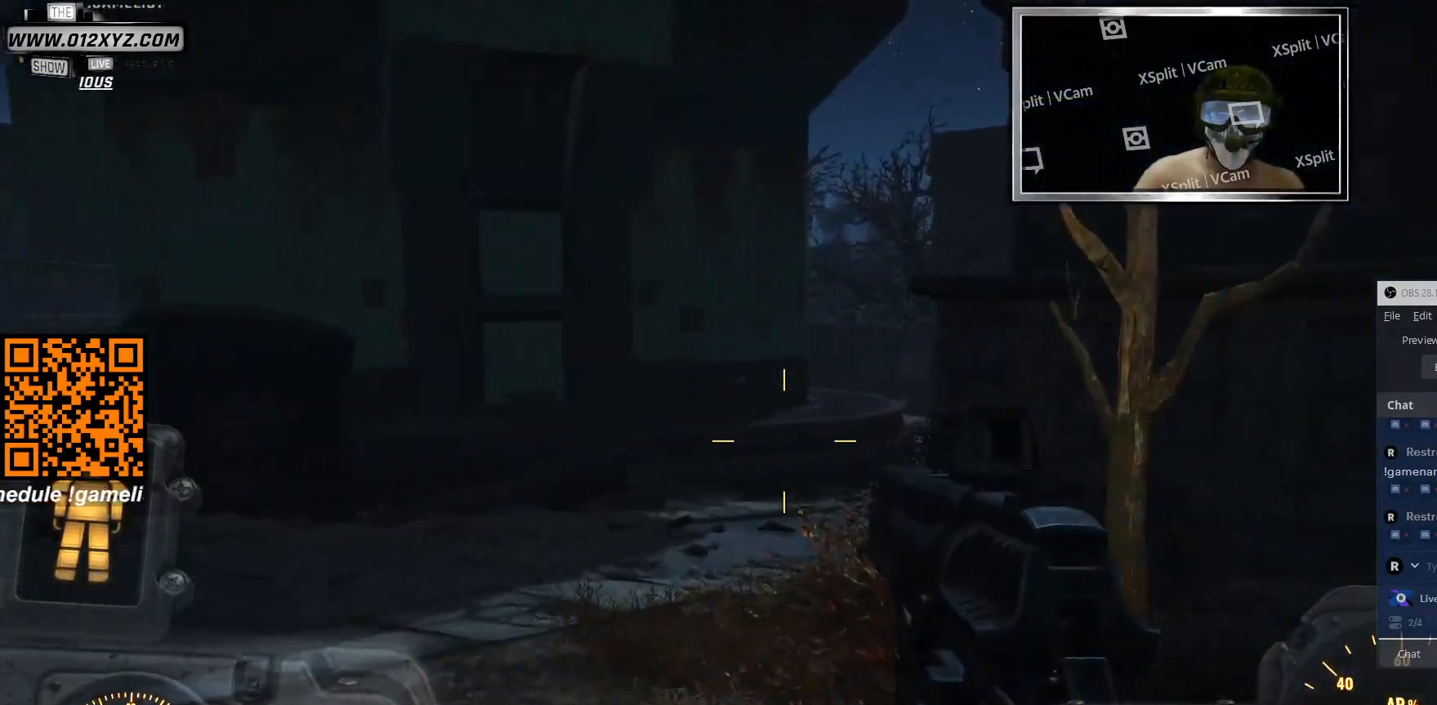
{"keys": ["w"], "mouse": [], "events": []}
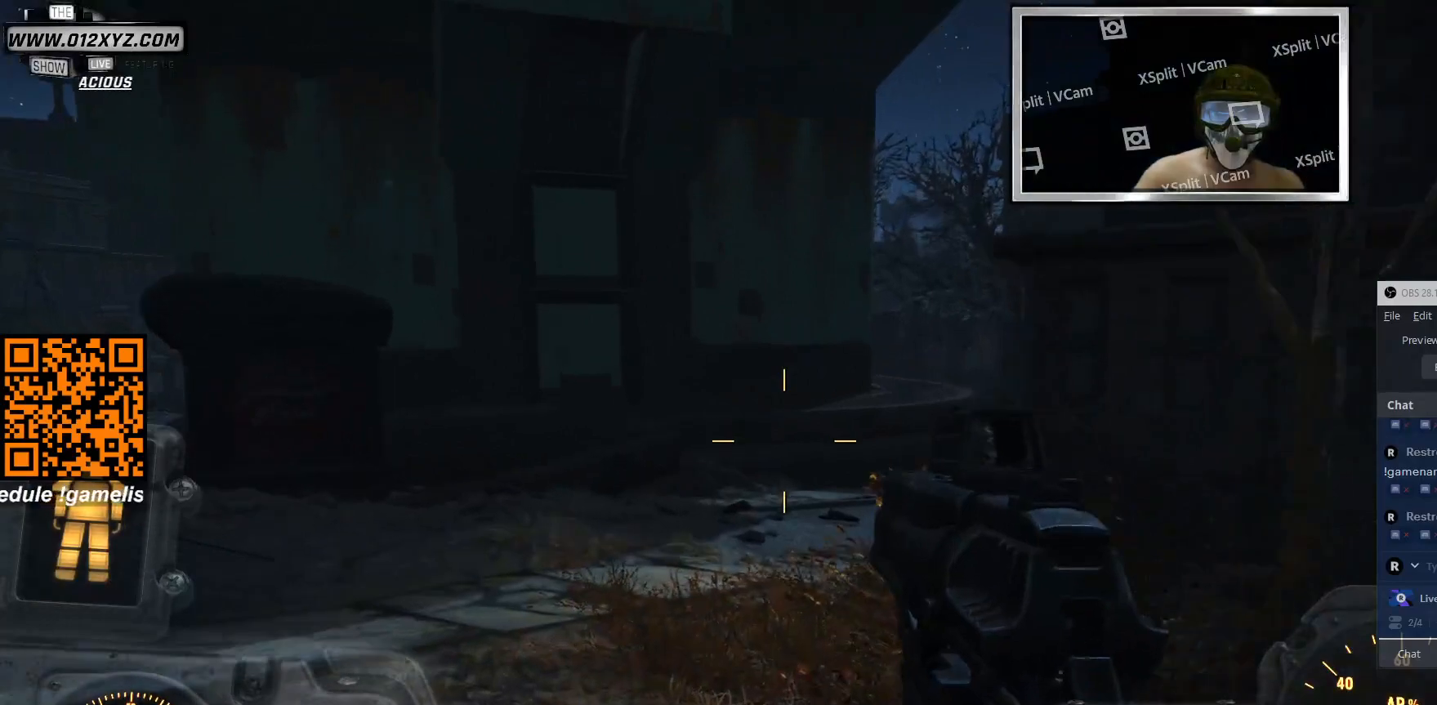
{"keys": ["w"], "mouse": [], "events": []}
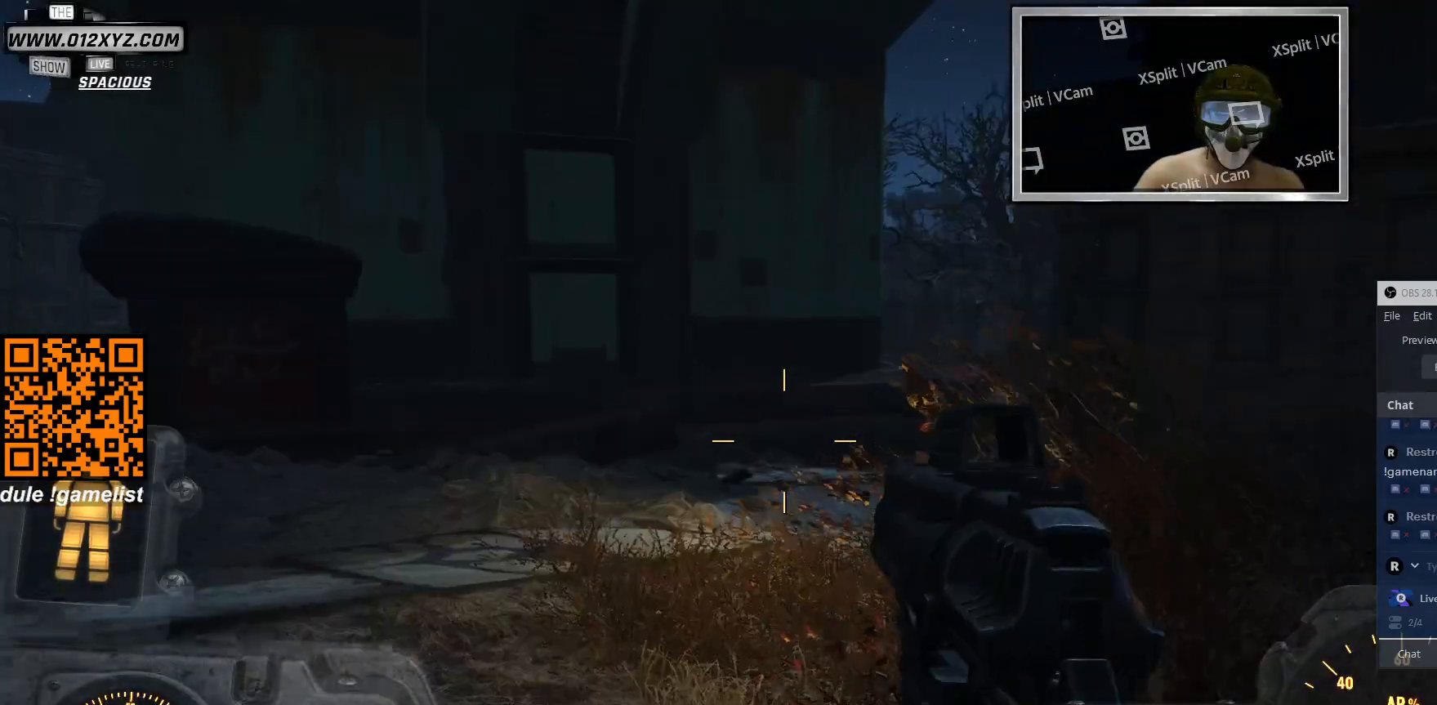
{"keys": ["w"], "mouse": [], "events": []}
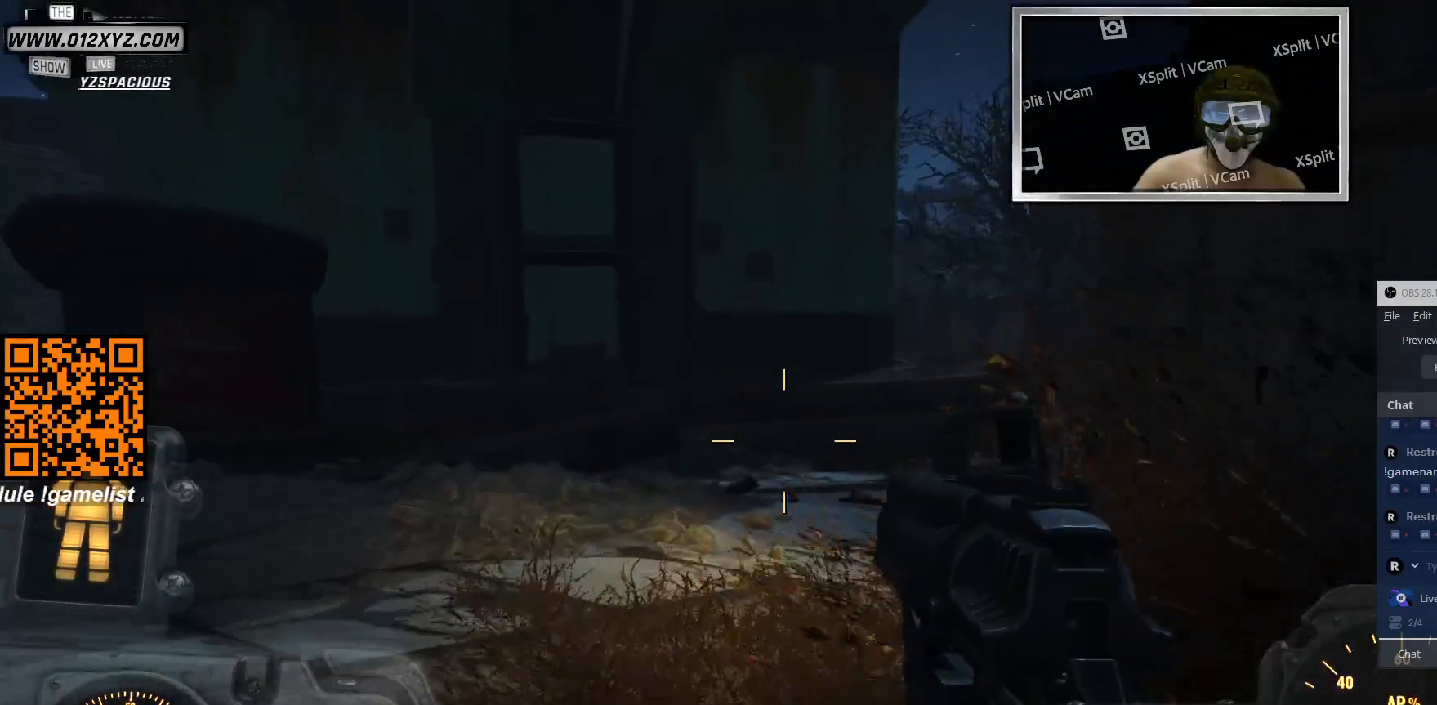
{"keys": ["w"], "mouse": [], "events": [[166, "shift", "down"], [433, "shift", "up"]]}